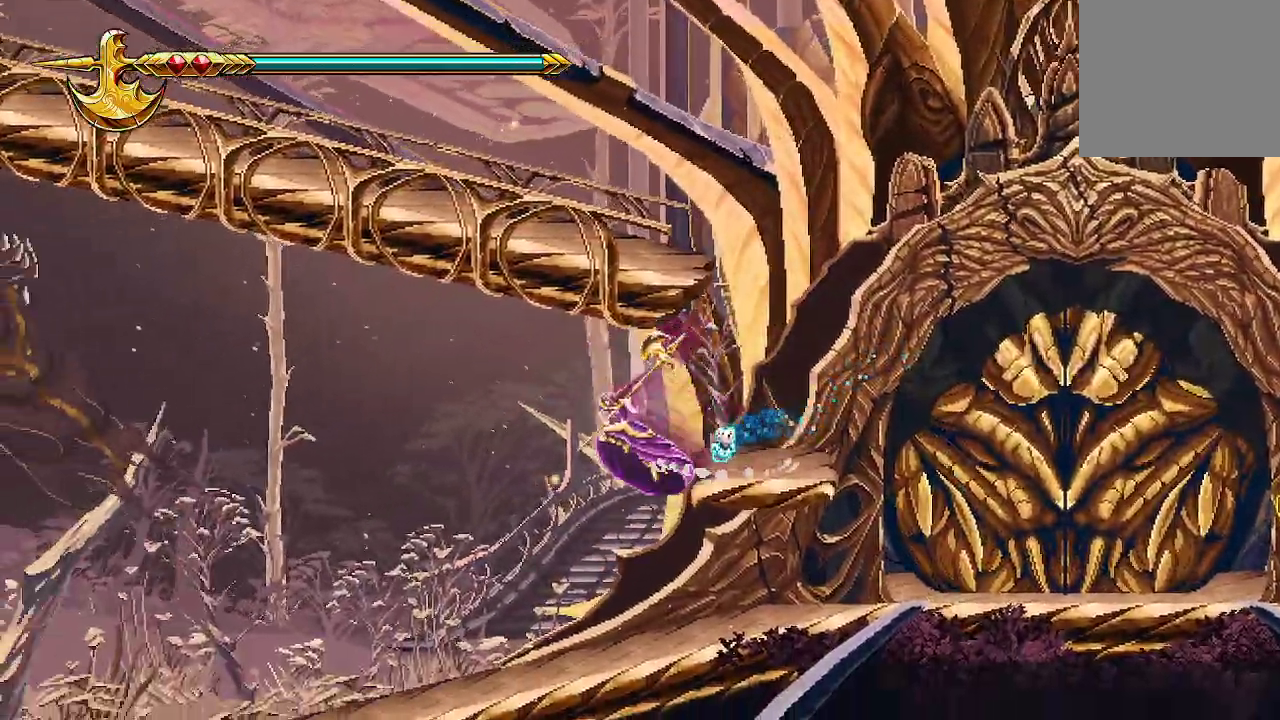
Gameplay with a controller (Xbox layout); each line is a JSON object with the inputs held at the frame after it. "events" lists button and stick changes between this image and that frame as [ms after this image, input, new state], when the widget could be followed in between.
{"buttons": ["A", "X"], "left_stick": "left", "right_stick": "center", "events": [[367, "A", "down"], [367, "X", "down"]]}
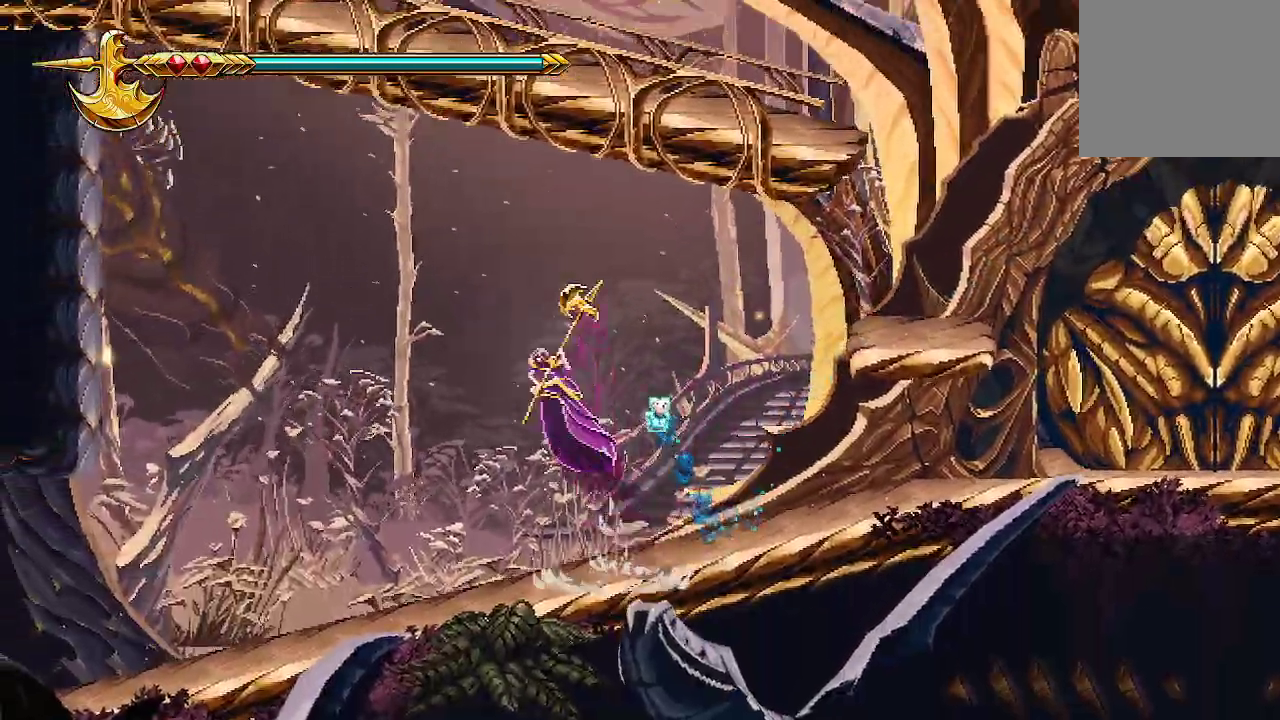
{"buttons": [], "left_stick": "left", "right_stick": "center"}
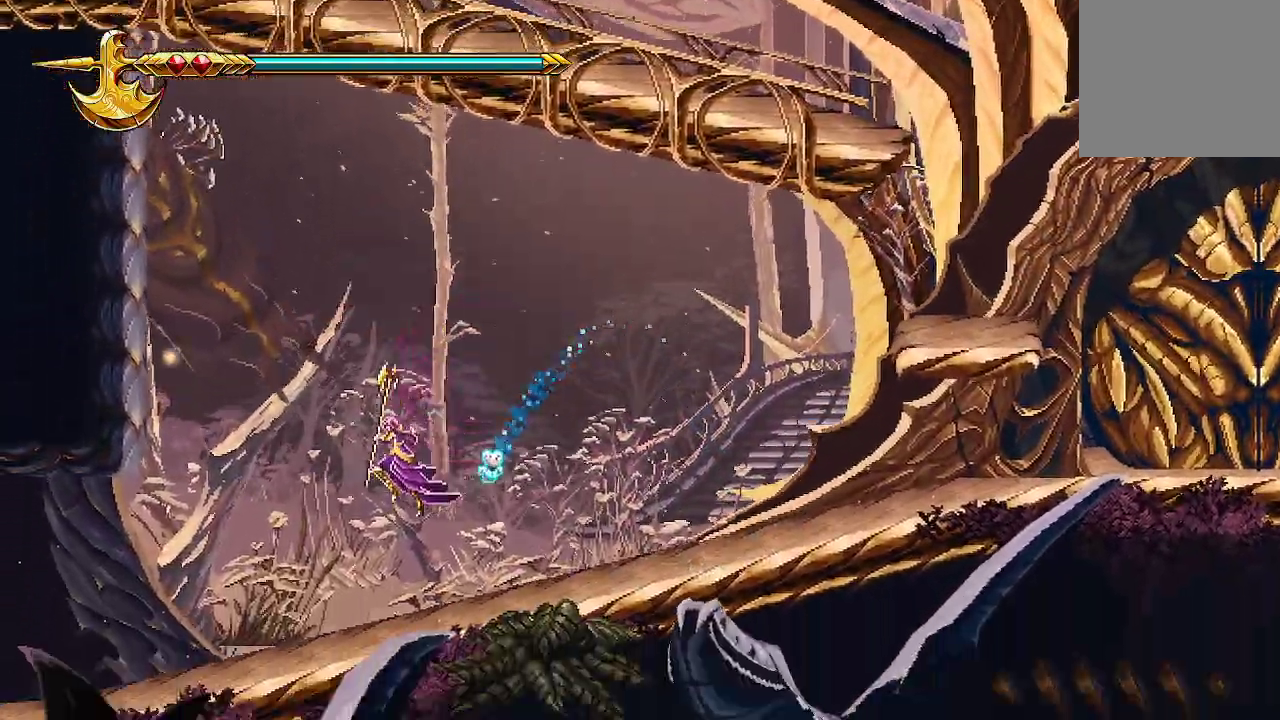
{"buttons": [], "left_stick": "left", "right_stick": "center", "events": []}
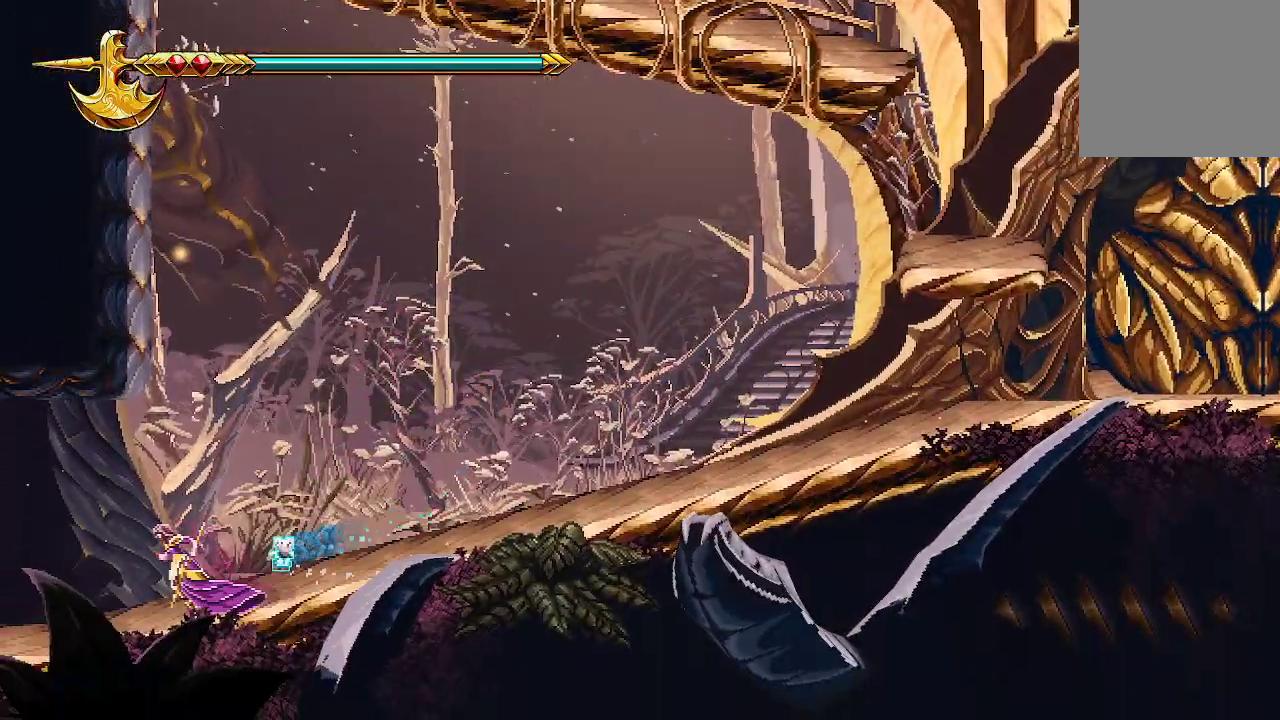
{"buttons": [], "left_stick": "left", "right_stick": "center", "events": []}
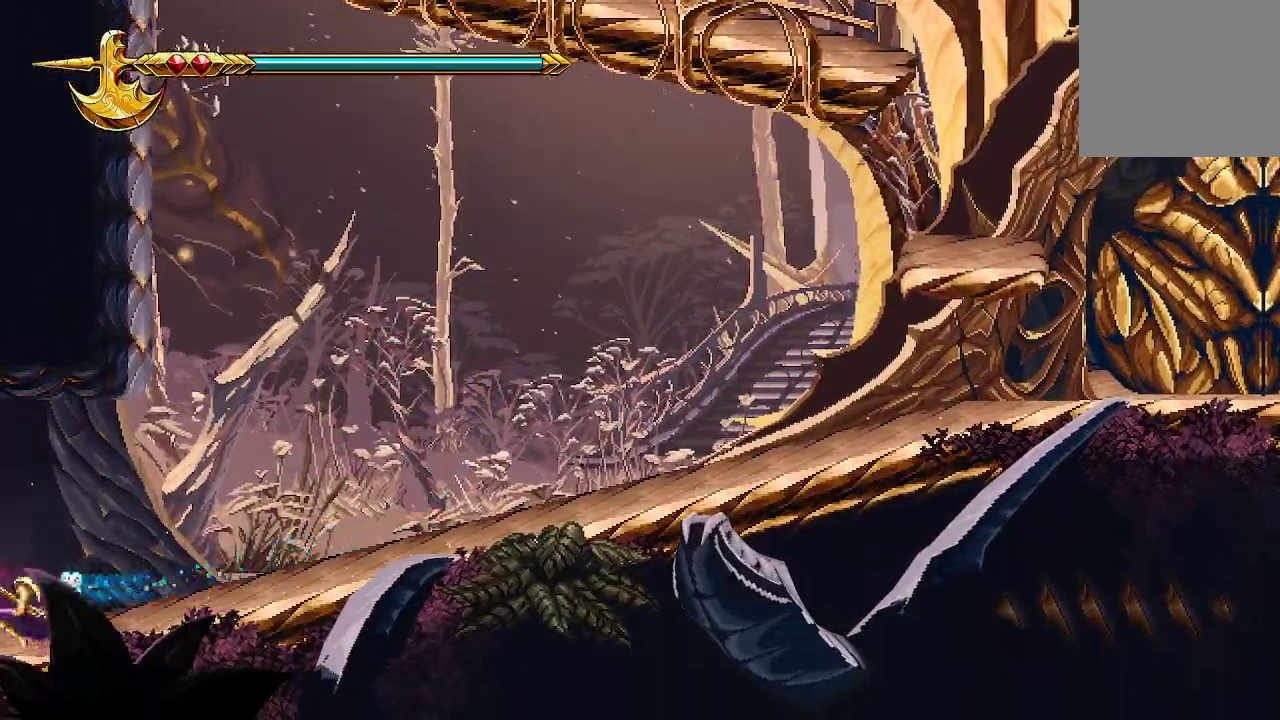
{"buttons": [], "left_stick": "left", "right_stick": "center", "events": []}
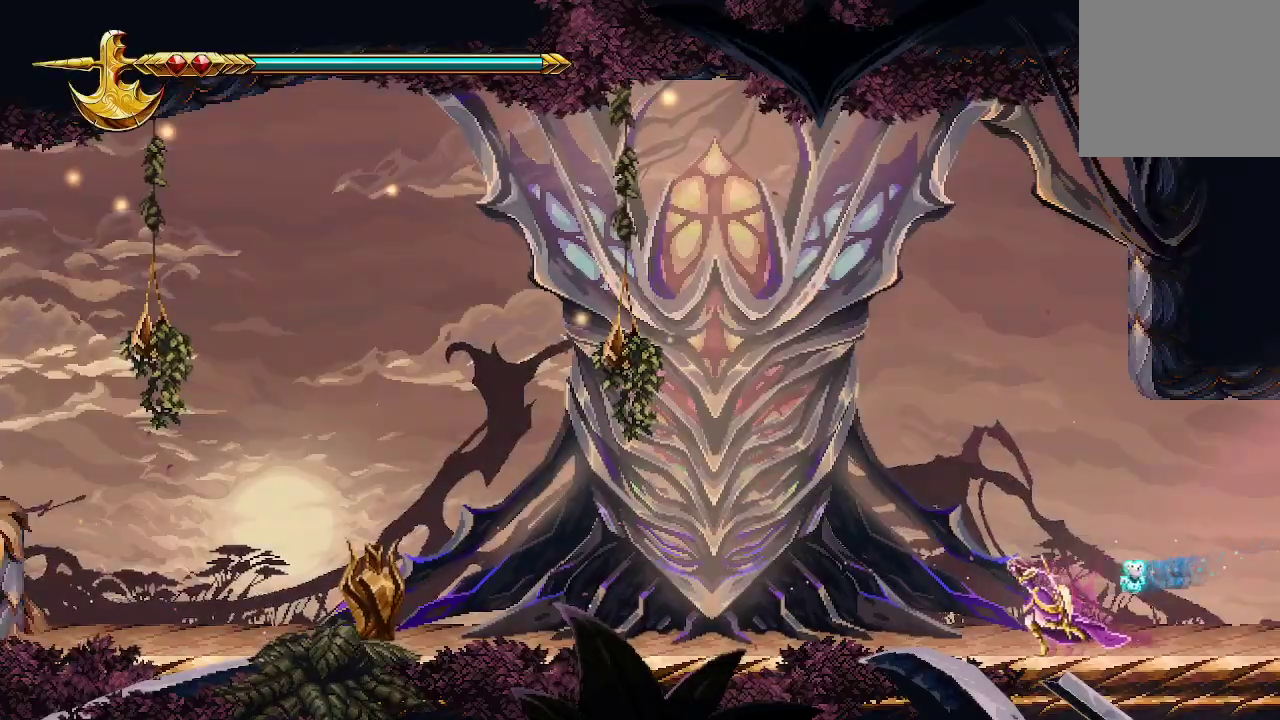
{"buttons": ["A", "X"], "left_stick": "left", "right_stick": "center", "events": [[300, "A", "down"], [400, "X", "down"]]}
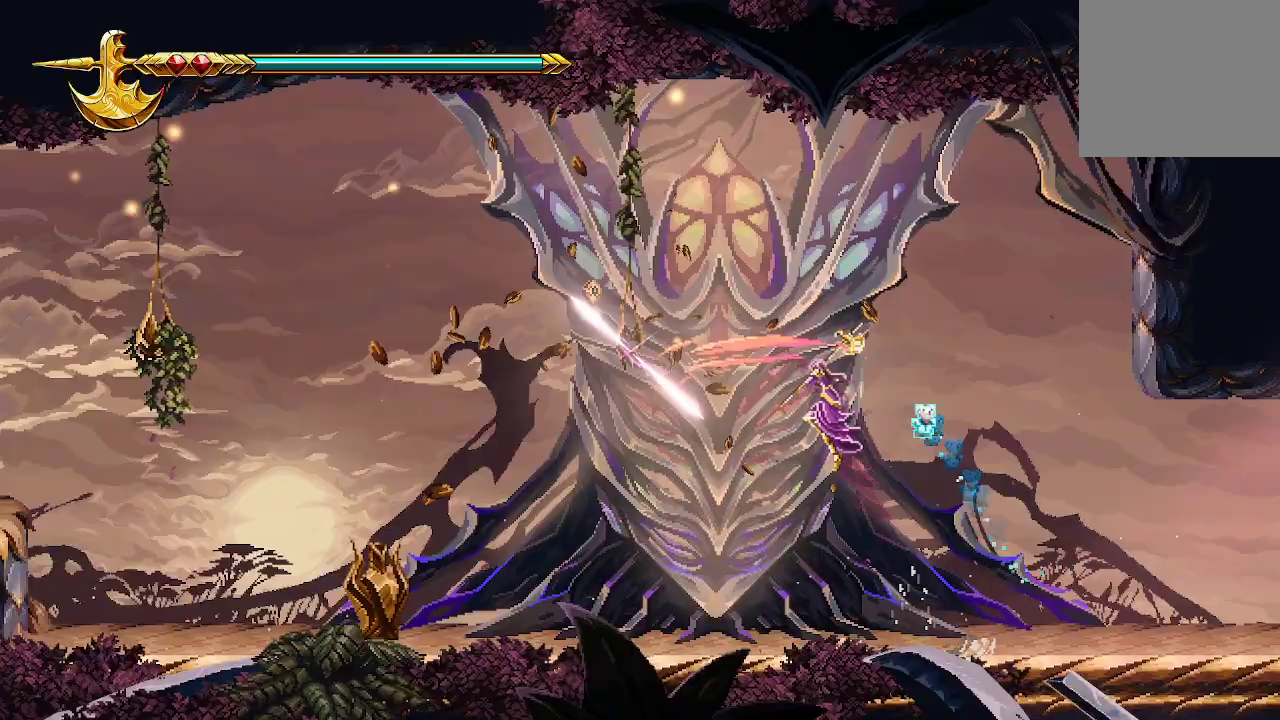
{"buttons": [], "left_stick": "left", "right_stick": "center", "events": [[67, "A", "up"], [100, "X", "up"], [167, "X", "down"], [267, "X", "up"], [300, "X", "down"], [467, "X", "up"]]}
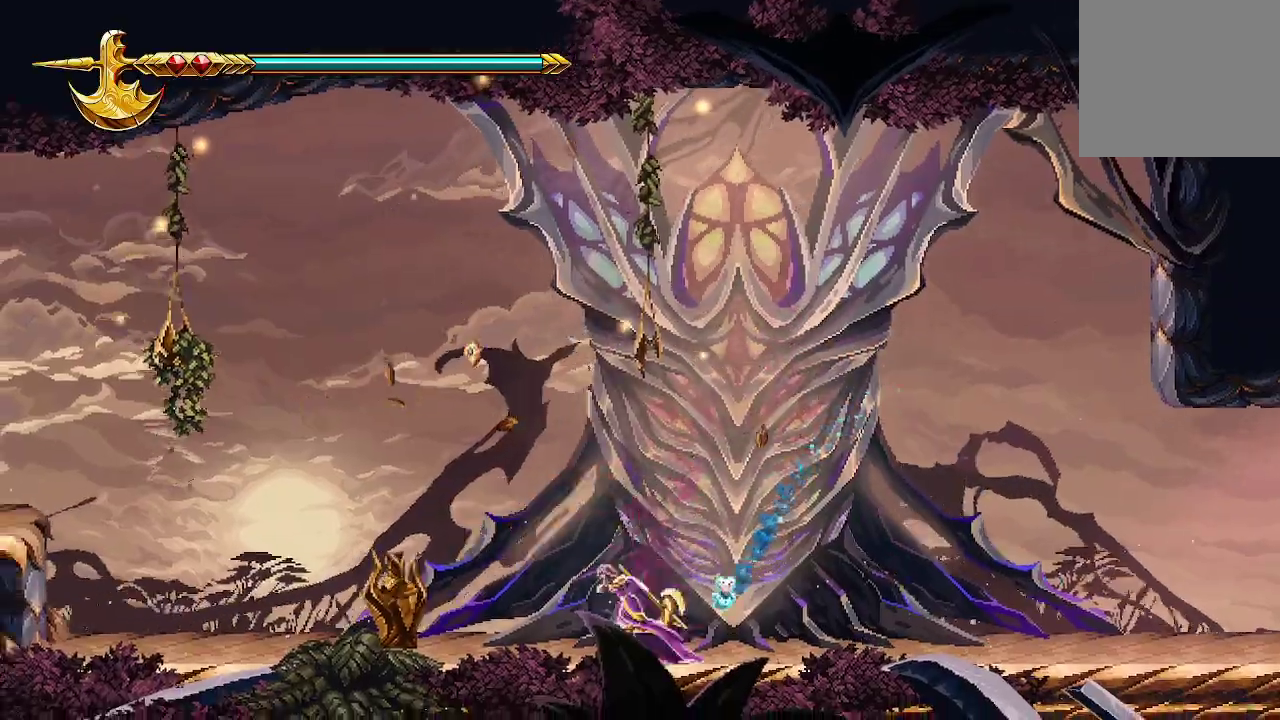
{"buttons": [], "left_stick": "left", "right_stick": "center", "events": [[300, "X", "down"], [400, "X", "up"]]}
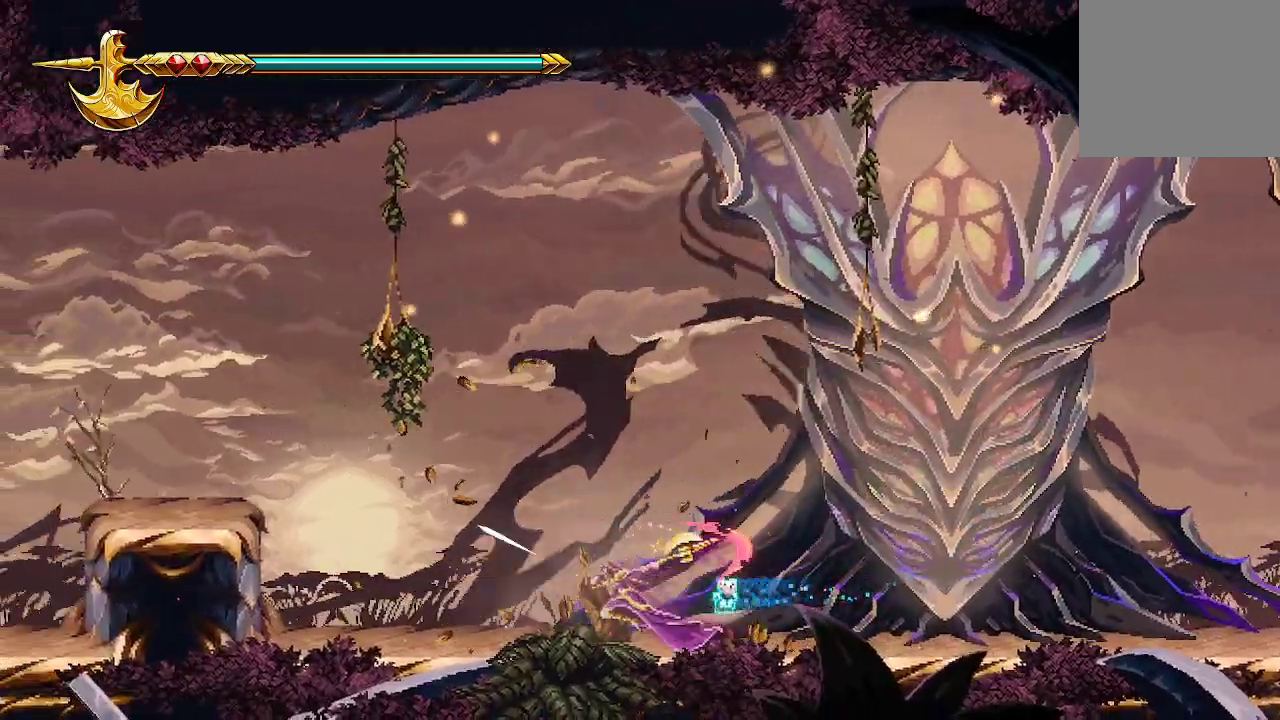
{"buttons": [], "left_stick": "left", "right_stick": "center", "events": [[100, "A", "down"], [167, "X", "down"], [333, "A", "up"], [333, "X", "up"], [400, "X", "down"], [500, "X", "up"]]}
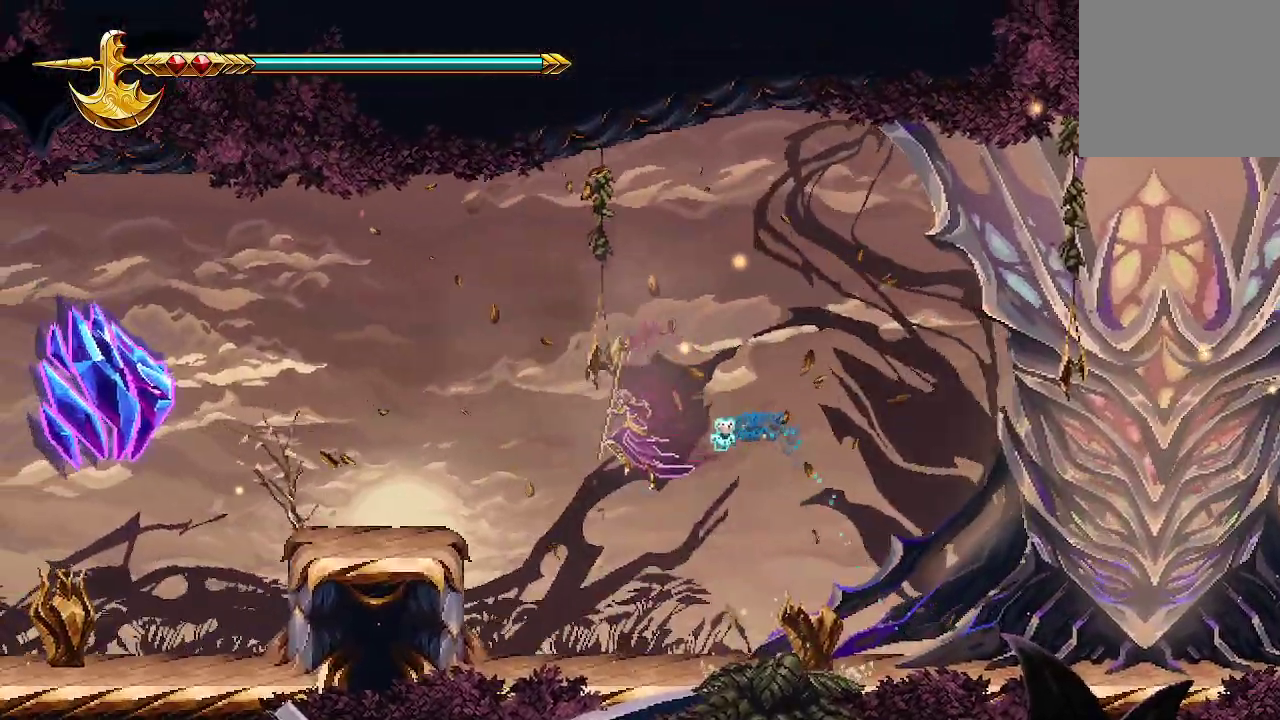
{"buttons": [], "left_stick": "center", "right_stick": "center", "events": [[67, "X", "down"], [100, "left_stick", "center"], [133, "X", "up"], [200, "left_stick", "right"], [467, "left_stick", "center"]]}
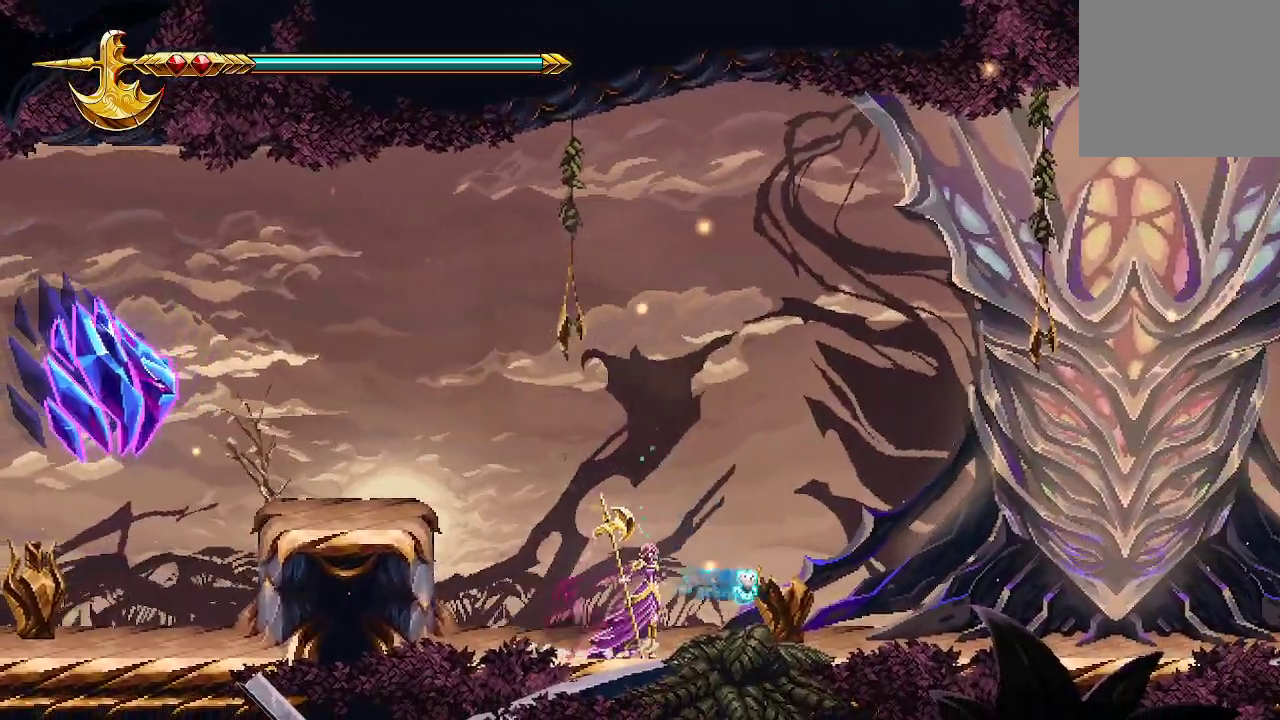
{"buttons": [], "left_stick": "left", "right_stick": "up", "events": [[67, "left_stick", "left"], [500, "right_stick", "up"]]}
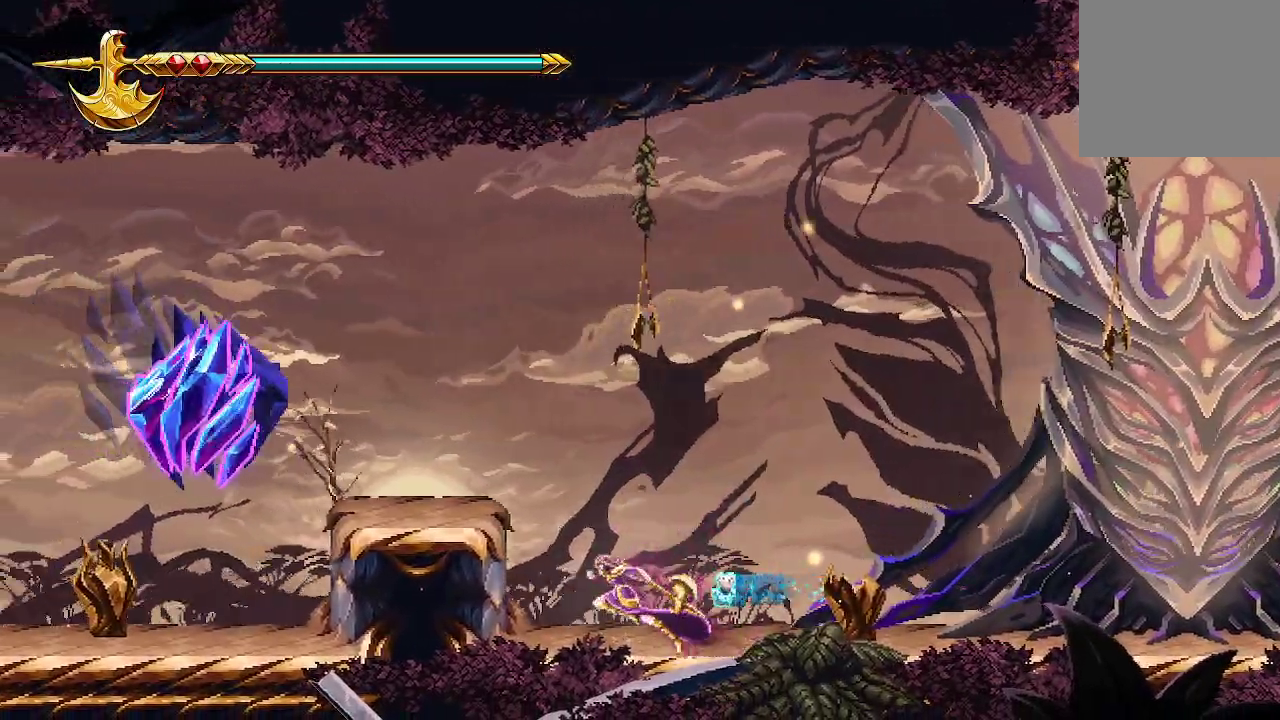
{"buttons": ["A"], "left_stick": "left", "right_stick": "center", "events": [[133, "right_stick", "center"], [167, "left_stick", "center"], [500, "A", "down"], [500, "left_stick", "left"]]}
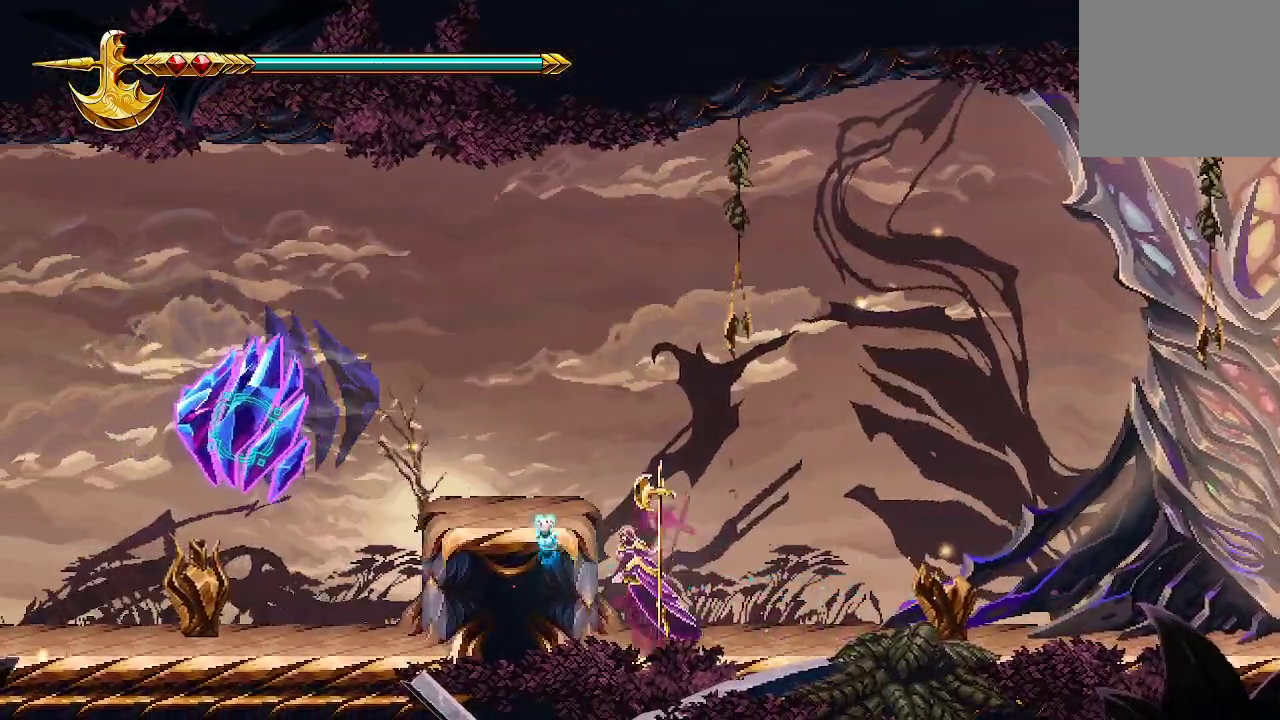
{"buttons": ["R2"], "left_stick": "center", "right_stick": "left", "events": [[133, "A", "up"], [333, "right_stick", "left"], [467, "R2", "down"], [467, "left_stick", "center"]]}
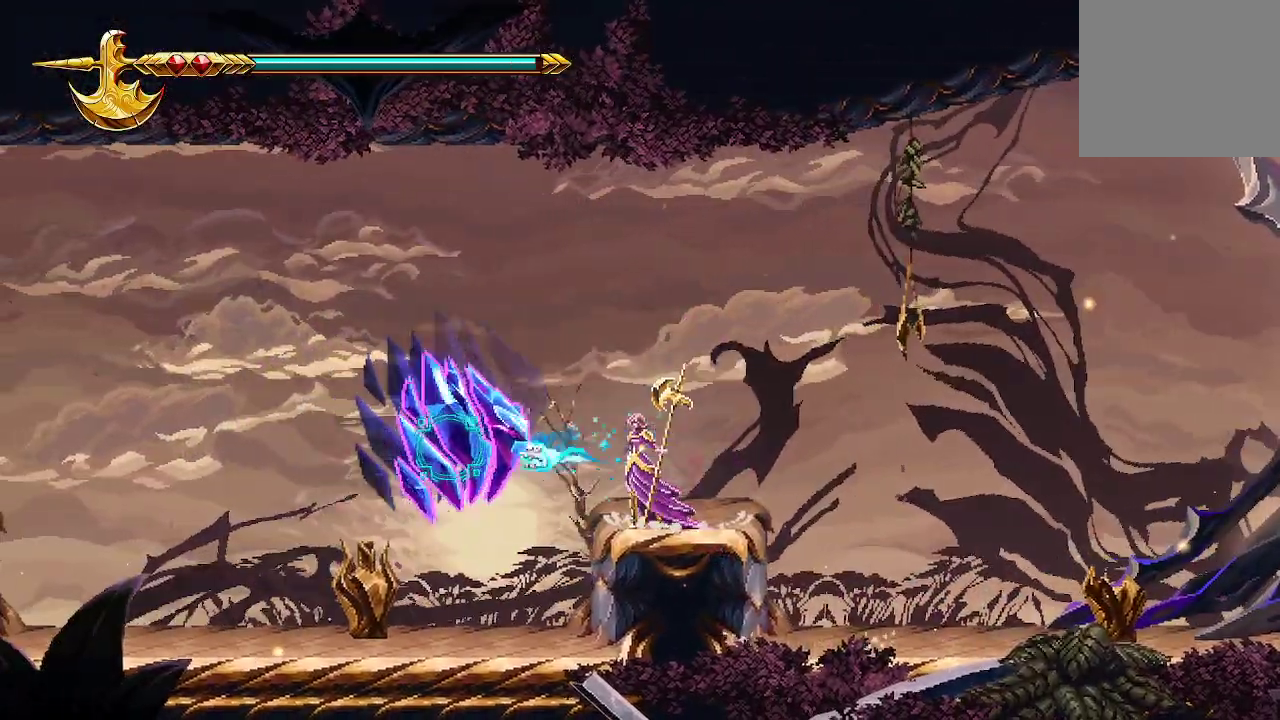
{"buttons": [], "left_stick": "left", "right_stick": "center", "events": [[133, "R2", "up"], [267, "left_stick", "right"], [433, "left_stick", "center"], [433, "right_stick", "center"], [500, "left_stick", "left"]]}
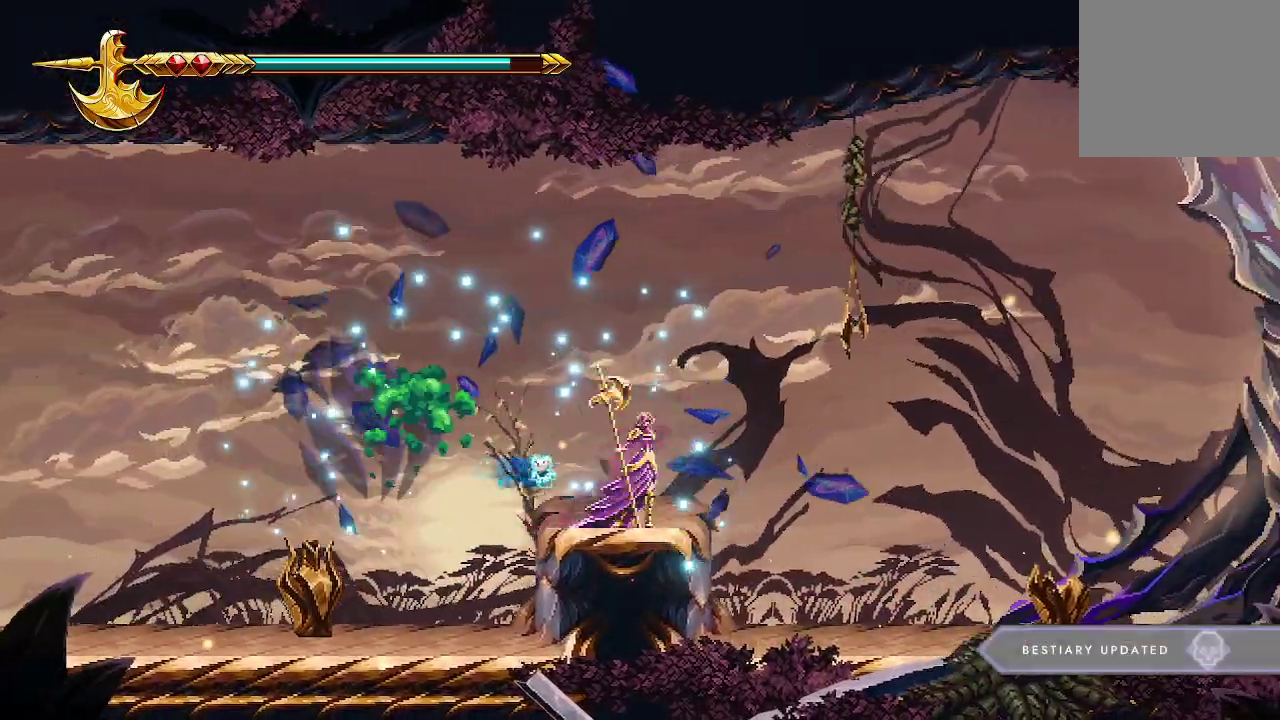
{"buttons": [], "left_stick": "left", "right_stick": "center", "events": []}
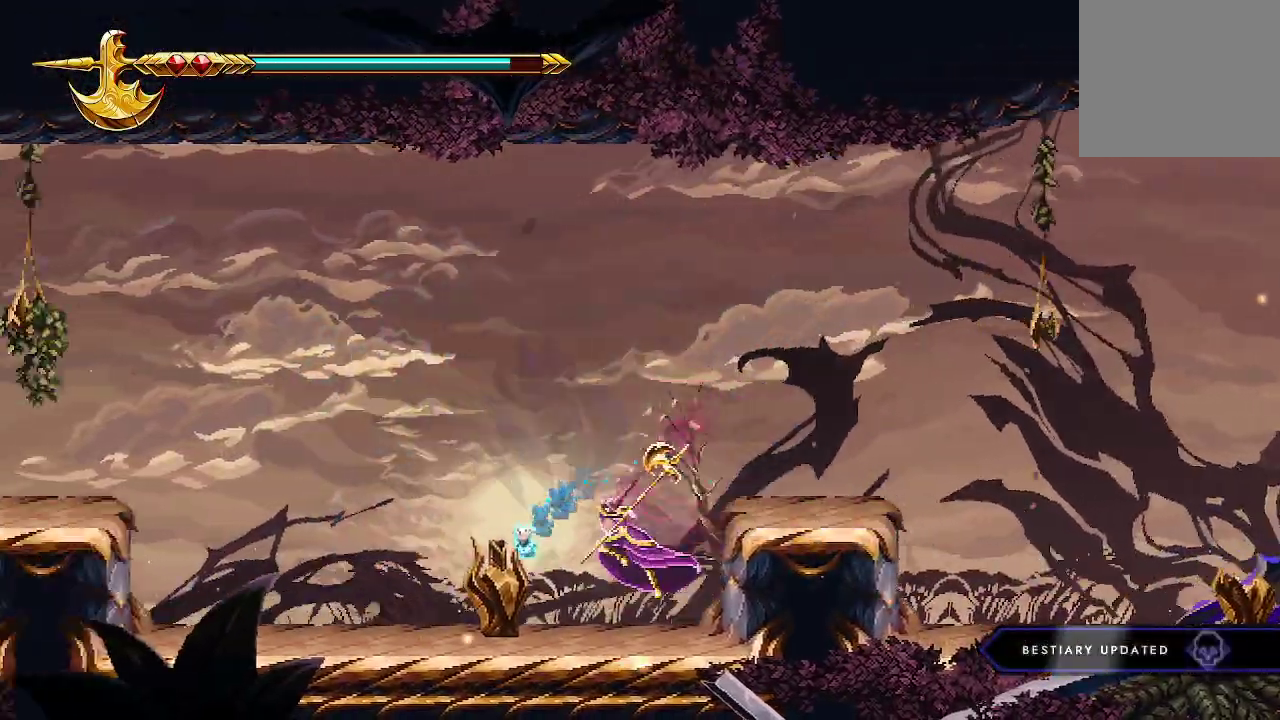
{"buttons": [], "left_stick": "center", "right_stick": "center", "events": [[333, "X", "down"], [367, "left_stick", "center"], [400, "X", "up"]]}
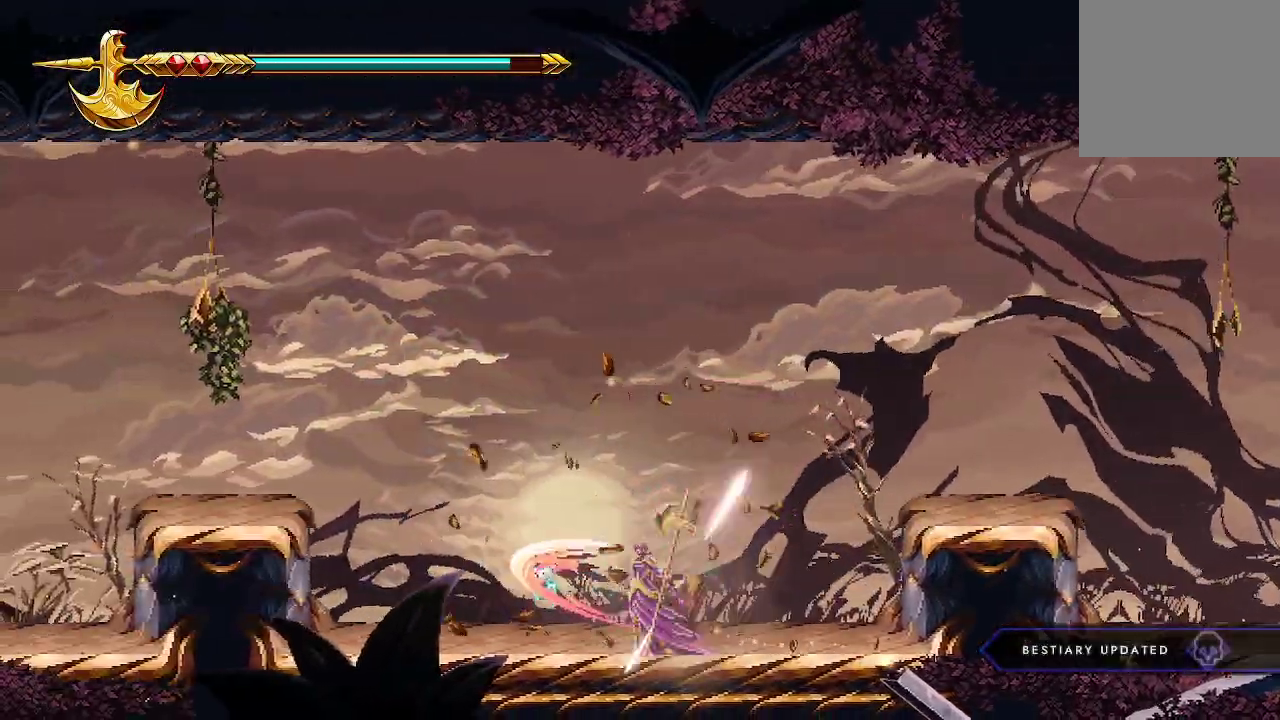
{"buttons": [], "left_stick": "left", "right_stick": "center", "events": [[33, "left_stick", "right"], [400, "left_stick", "left"]]}
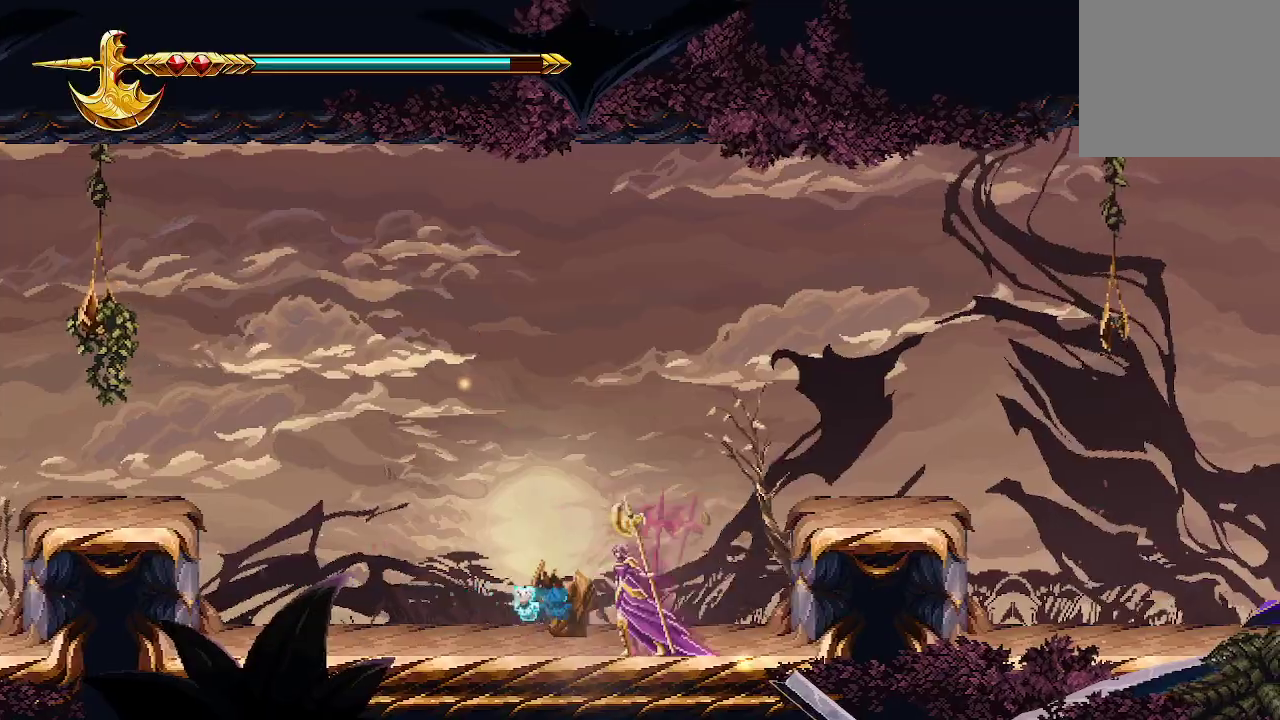
{"buttons": [], "left_stick": "left", "right_stick": "center", "events": []}
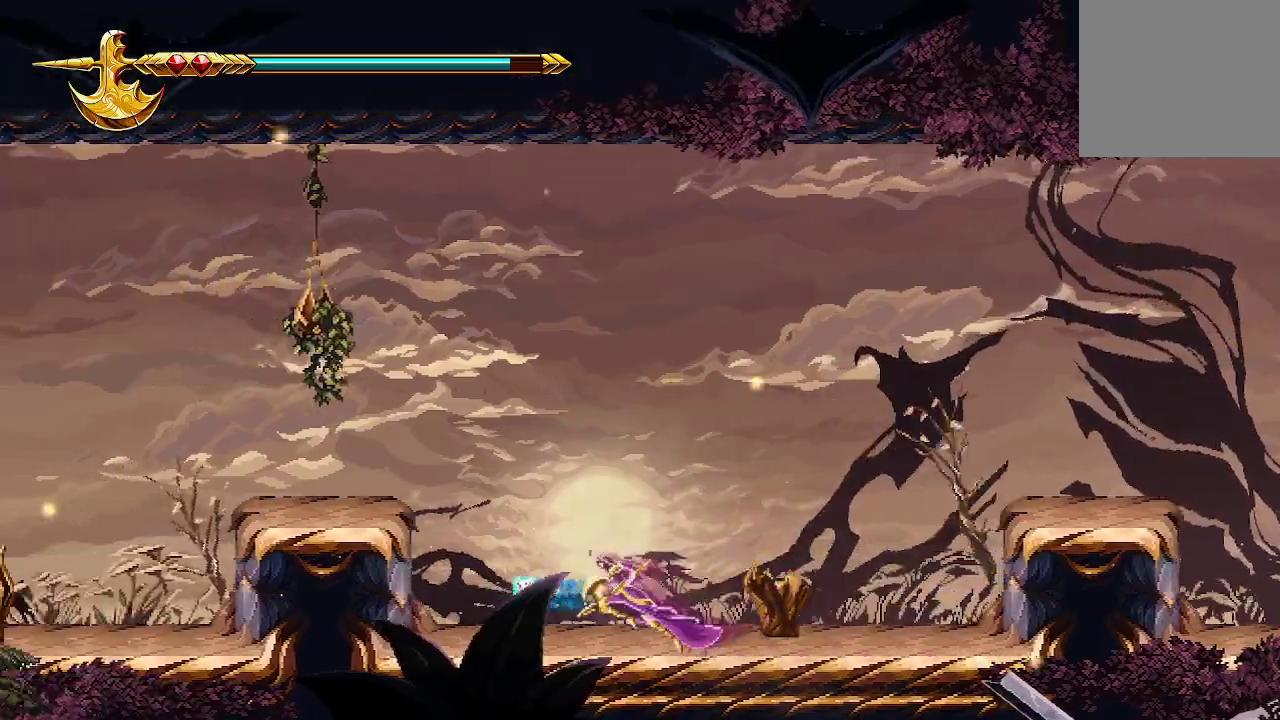
{"buttons": ["A", "X"], "left_stick": "left", "right_stick": "center", "events": [[233, "A", "down"], [433, "X", "down"]]}
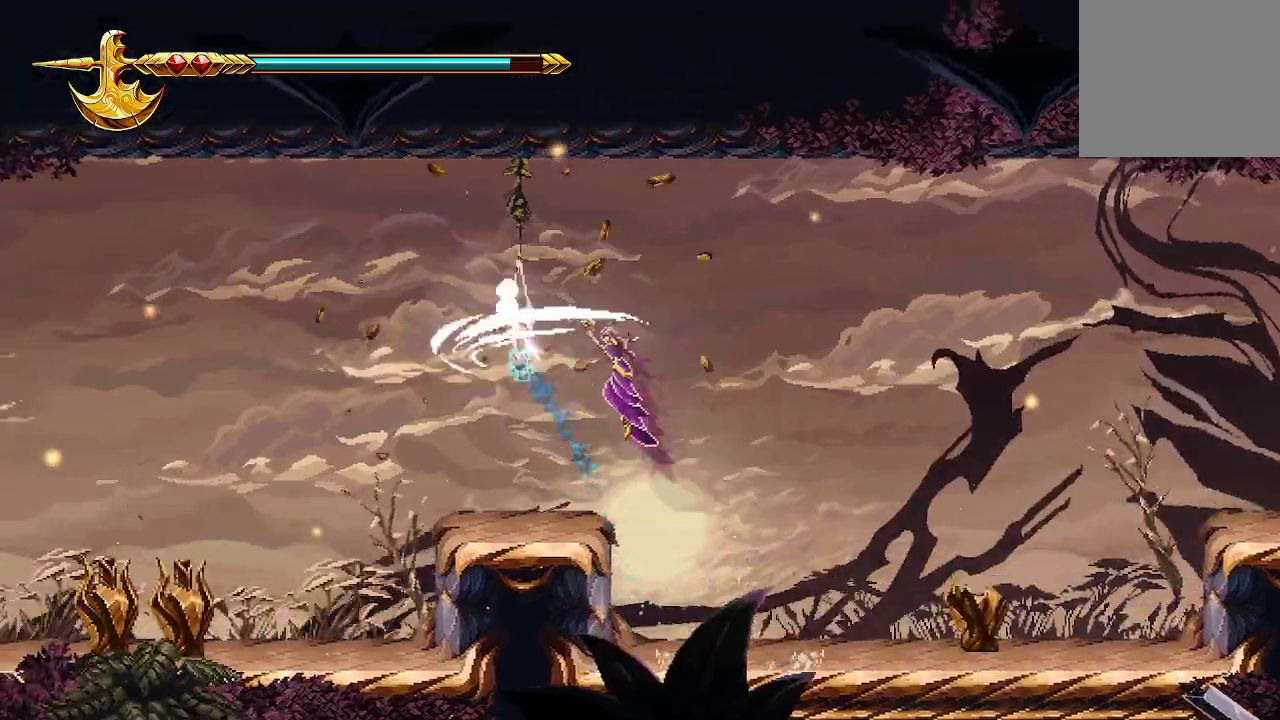
{"buttons": [], "left_stick": "center", "right_stick": "center", "events": [[33, "A", "up"], [100, "X", "up"], [333, "left_stick", "center"]]}
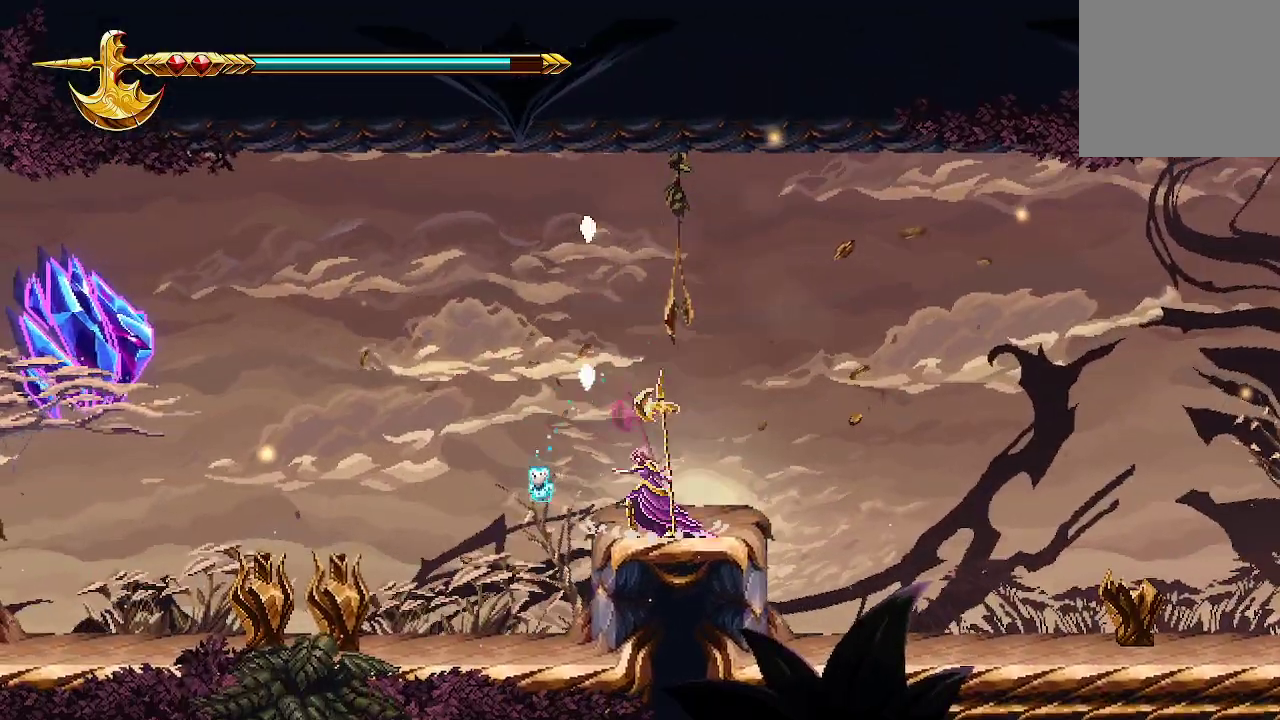
{"buttons": ["R2"], "left_stick": "left", "right_stick": "up-left", "events": [[67, "left_stick", "left"], [133, "right_stick", "left"], [300, "right_stick", "up-left"], [400, "R2", "down"]]}
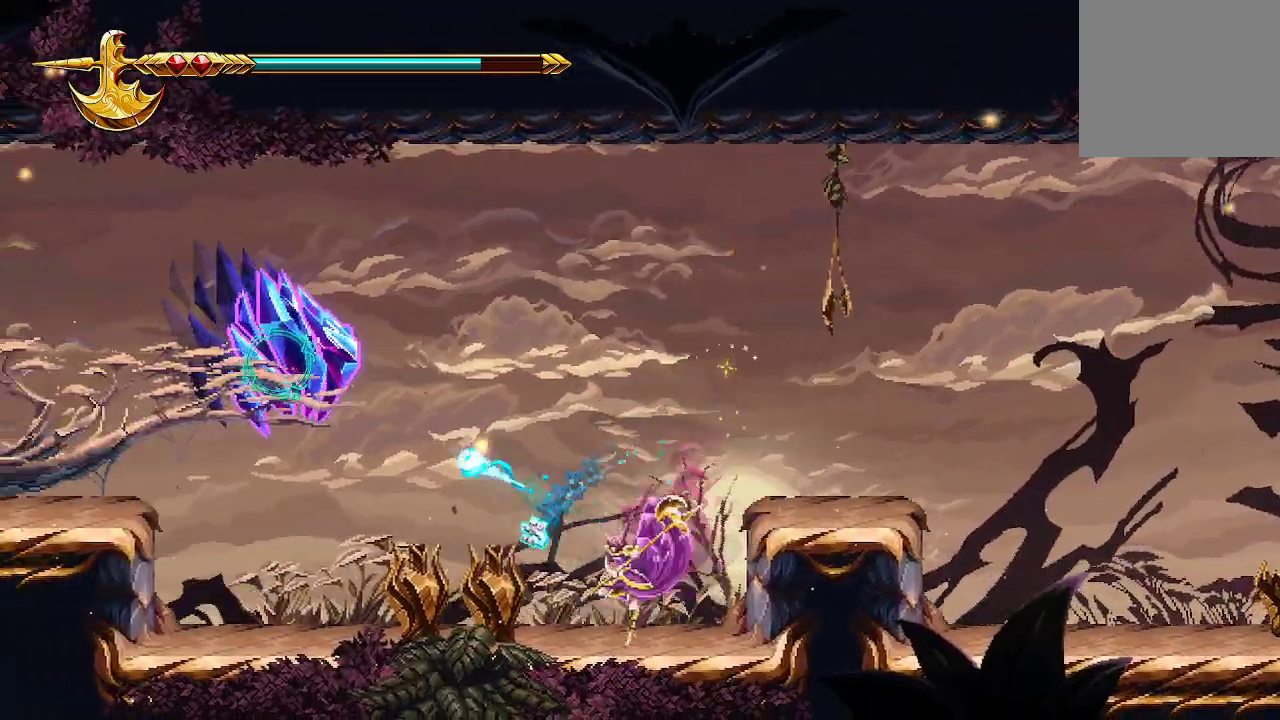
{"buttons": [], "left_stick": "center", "right_stick": "center", "events": [[100, "R2", "up"], [200, "left_stick", "center"], [400, "right_stick", "center"]]}
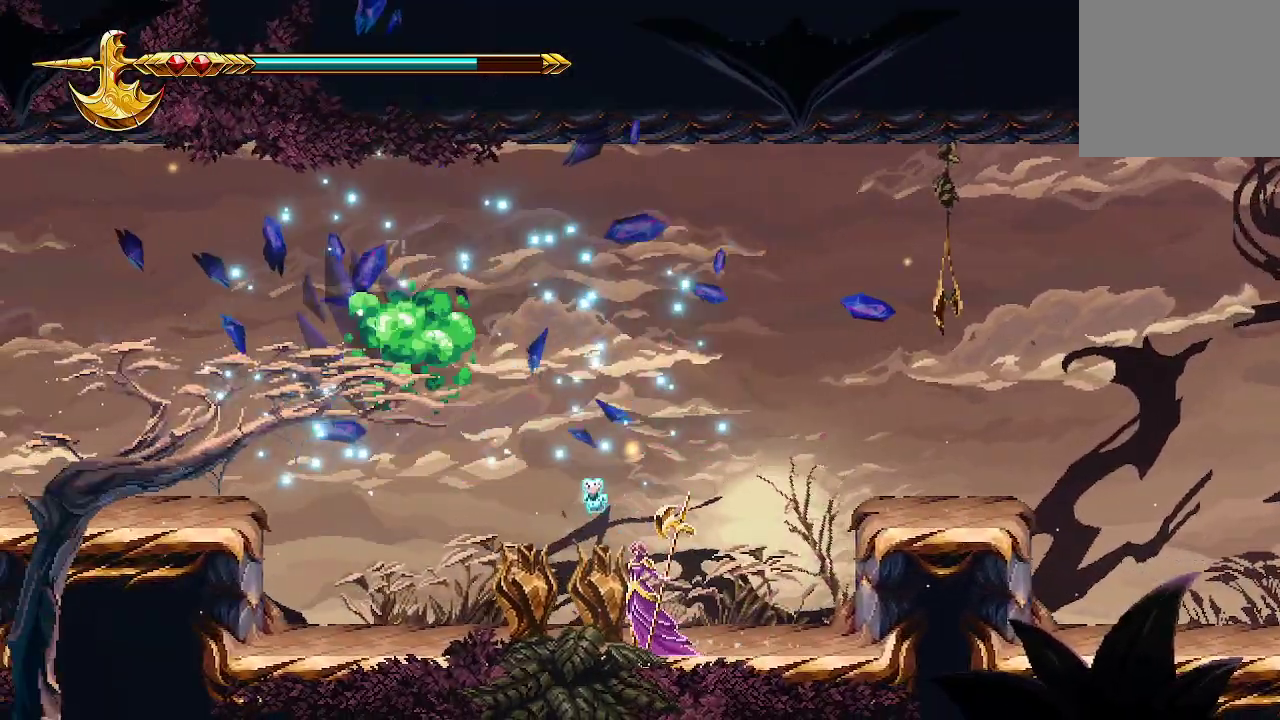
{"buttons": [], "left_stick": "right", "right_stick": "center", "events": [[33, "left_stick", "left"], [100, "X", "down"], [200, "X", "up"], [233, "X", "down"], [333, "X", "up"], [467, "left_stick", "right"]]}
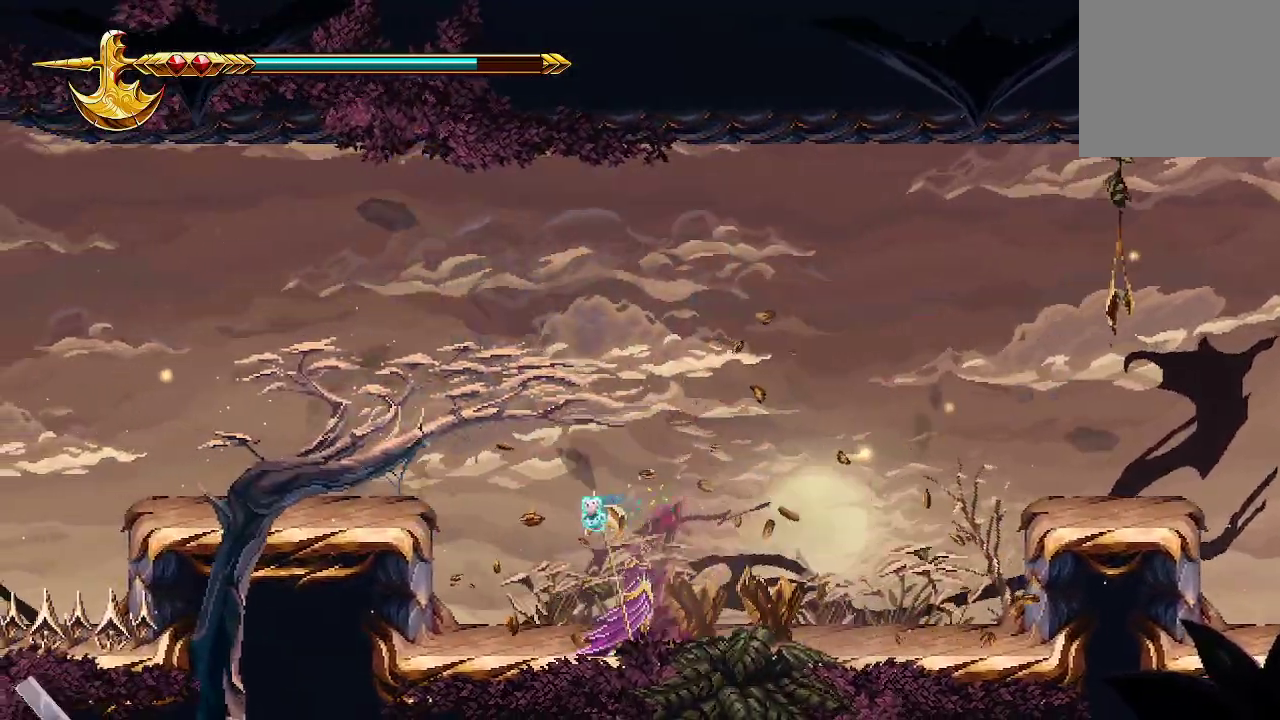
{"buttons": [], "left_stick": "up-left", "right_stick": "center", "events": [[400, "left_stick", "up"], [467, "left_stick", "up-left"]]}
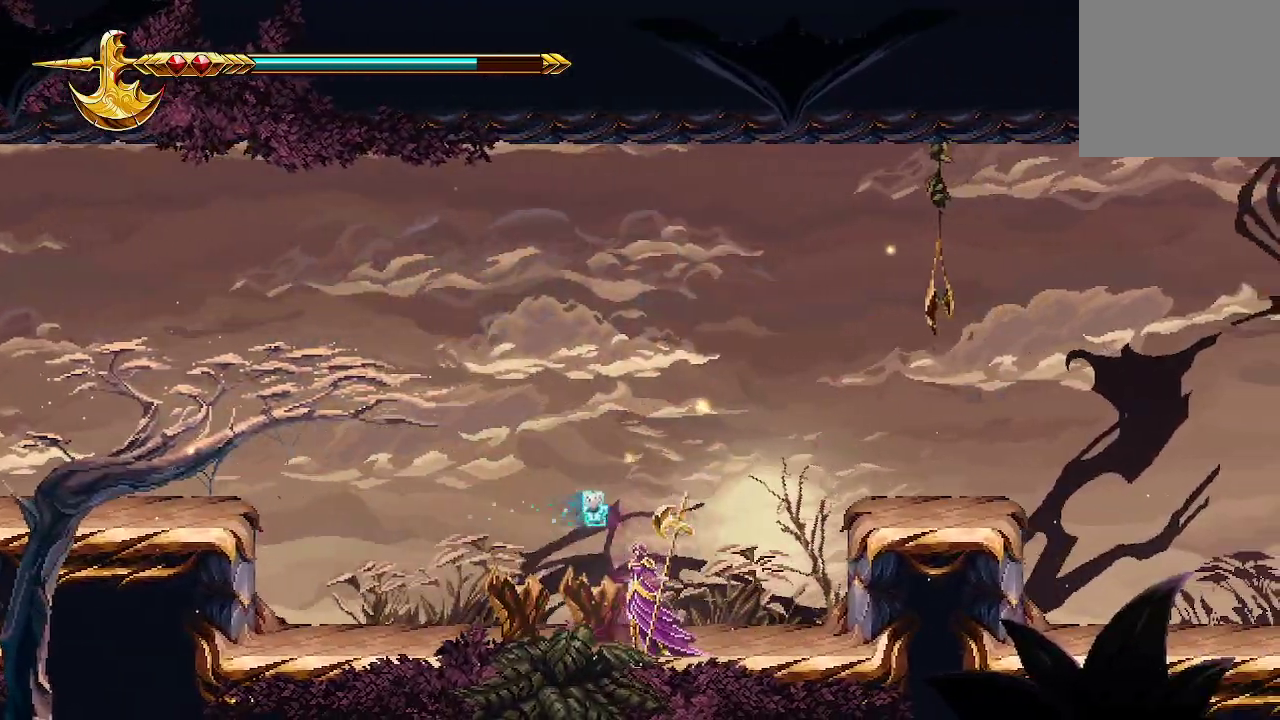
{"buttons": [], "left_stick": "left", "right_stick": "center", "events": [[133, "left_stick", "left"]]}
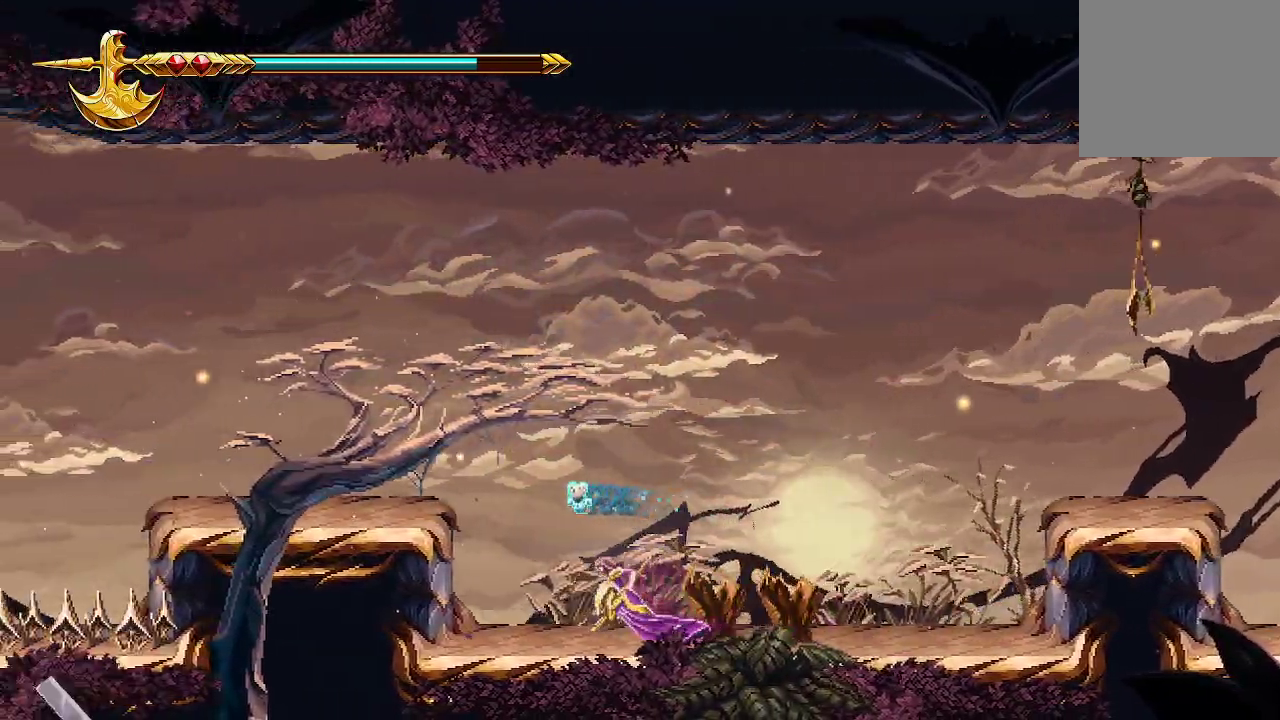
{"buttons": [], "left_stick": "left", "right_stick": "center", "events": [[133, "A", "down"], [367, "A", "up"]]}
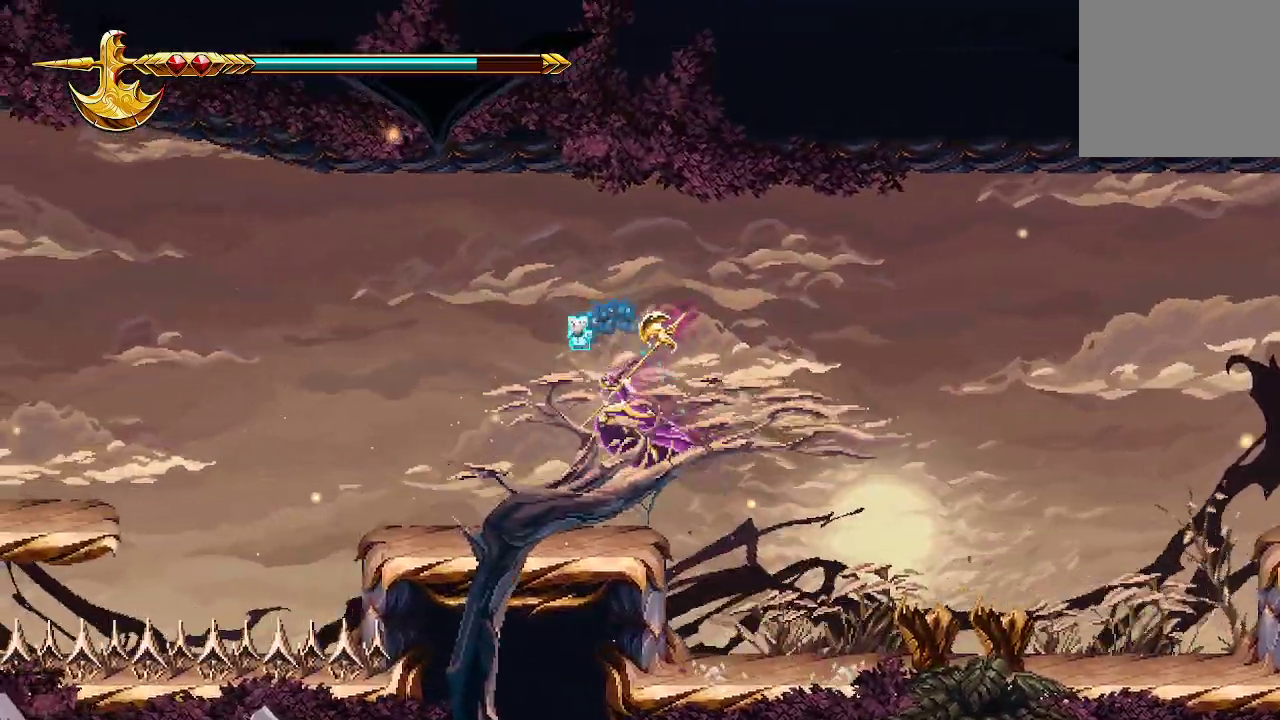
{"buttons": [], "left_stick": "left", "right_stick": "center", "events": [[200, "X", "down"], [333, "X", "up"], [367, "left_stick", "center"], [500, "left_stick", "left"]]}
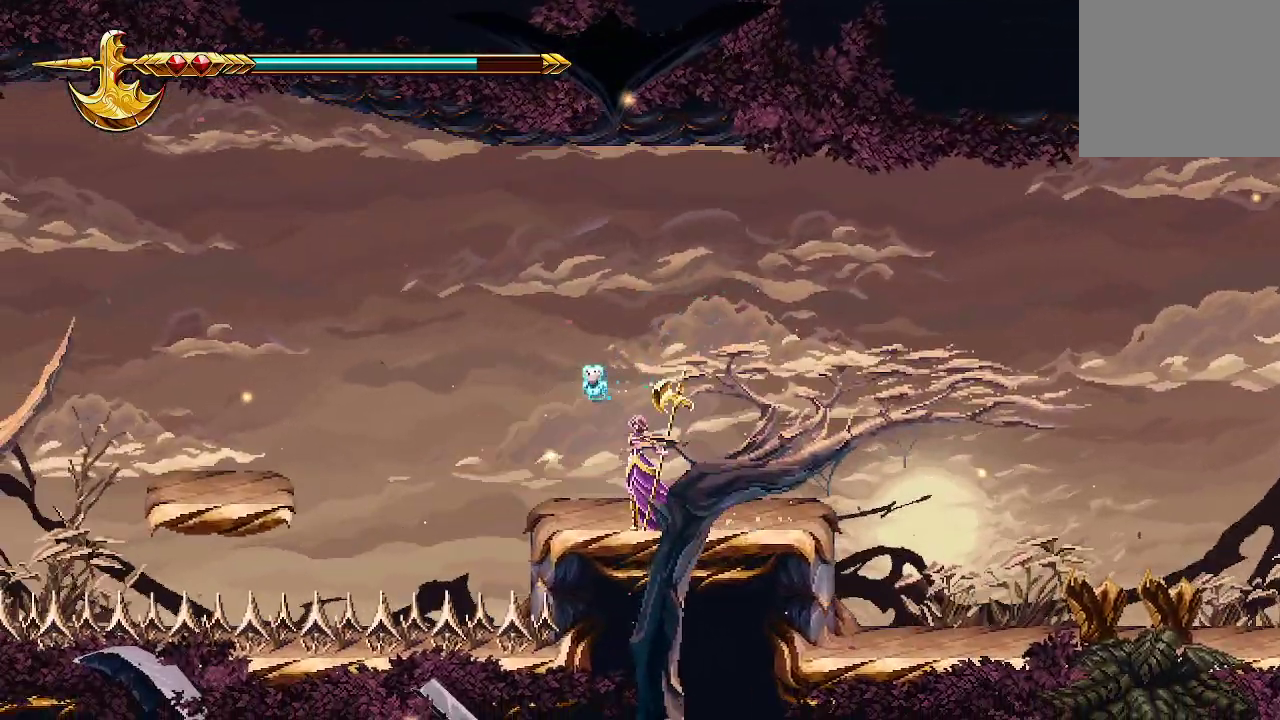
{"buttons": ["A"], "left_stick": "left", "right_stick": "center", "events": [[267, "A", "down"]]}
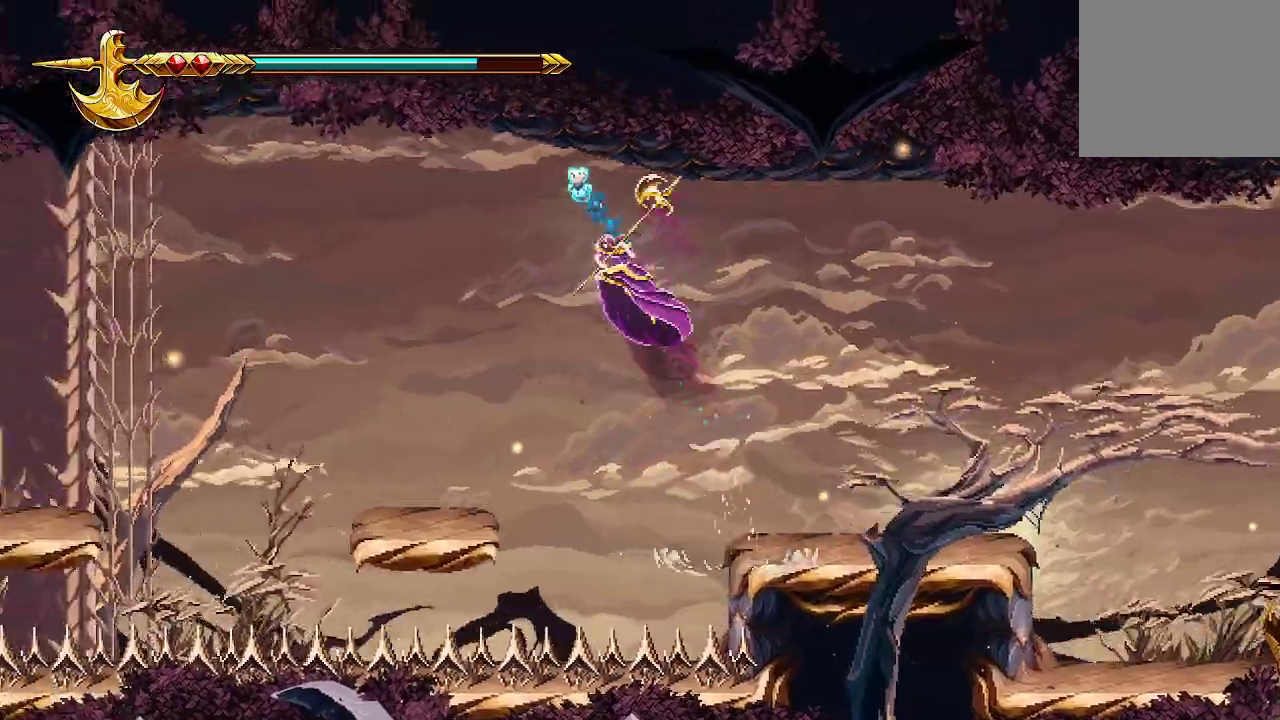
{"buttons": [], "left_stick": "center", "right_stick": "center", "events": [[233, "A", "up"], [500, "left_stick", "center"]]}
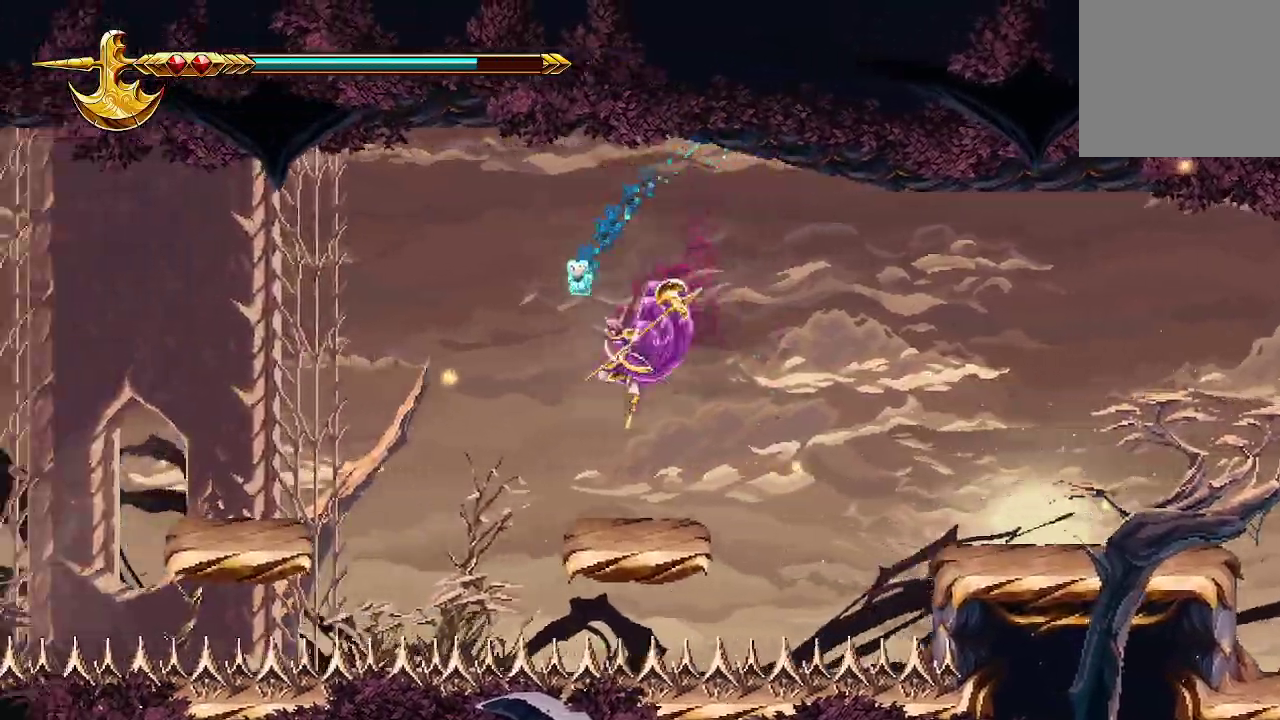
{"buttons": ["A"], "left_stick": "left", "right_stick": "center"}